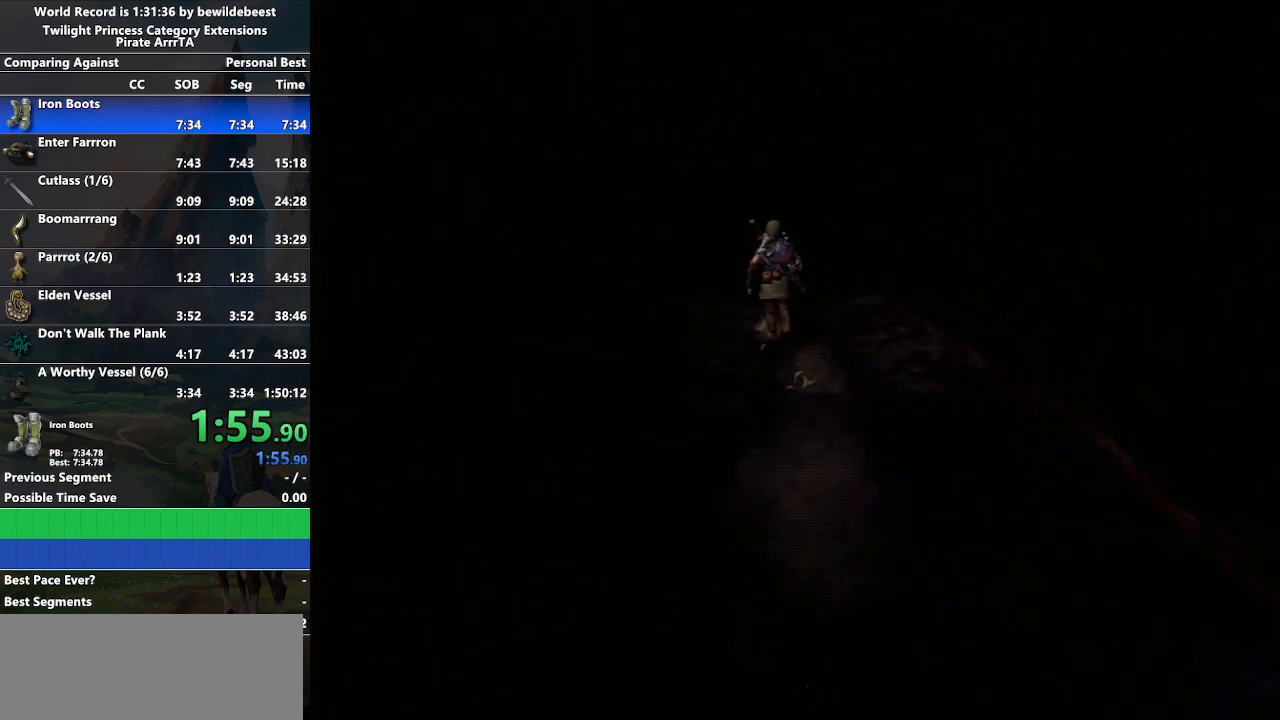
Gameplay with a controller (Nintendo layout); each line is a JSON object with the inputs held at the frame after it. "events" lists button and stick changes between this image and that frame as [ms after this image, input, new state], when the widget could be followed in between. Not read: L3 R3.
{"buttons": [], "left_stick": "center", "right_stick": "center", "events": []}
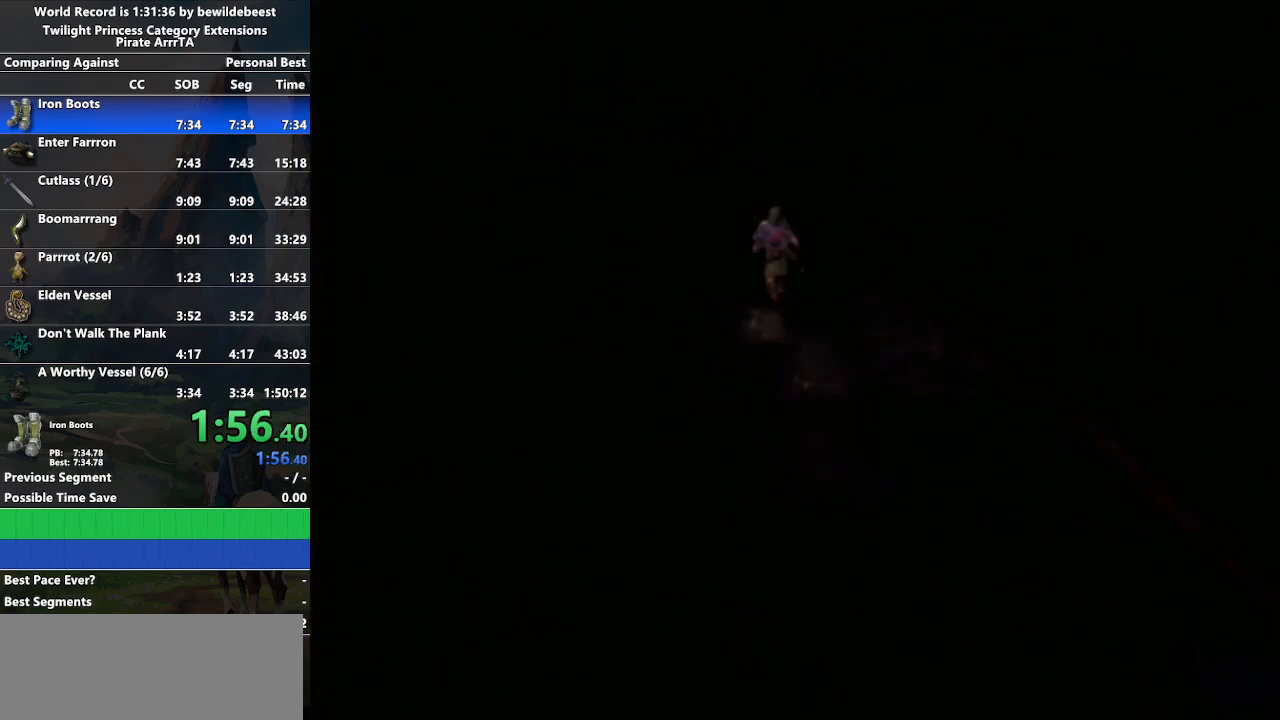
{"buttons": [], "left_stick": "left", "right_stick": "center", "events": [[317, "left_stick", "left"]]}
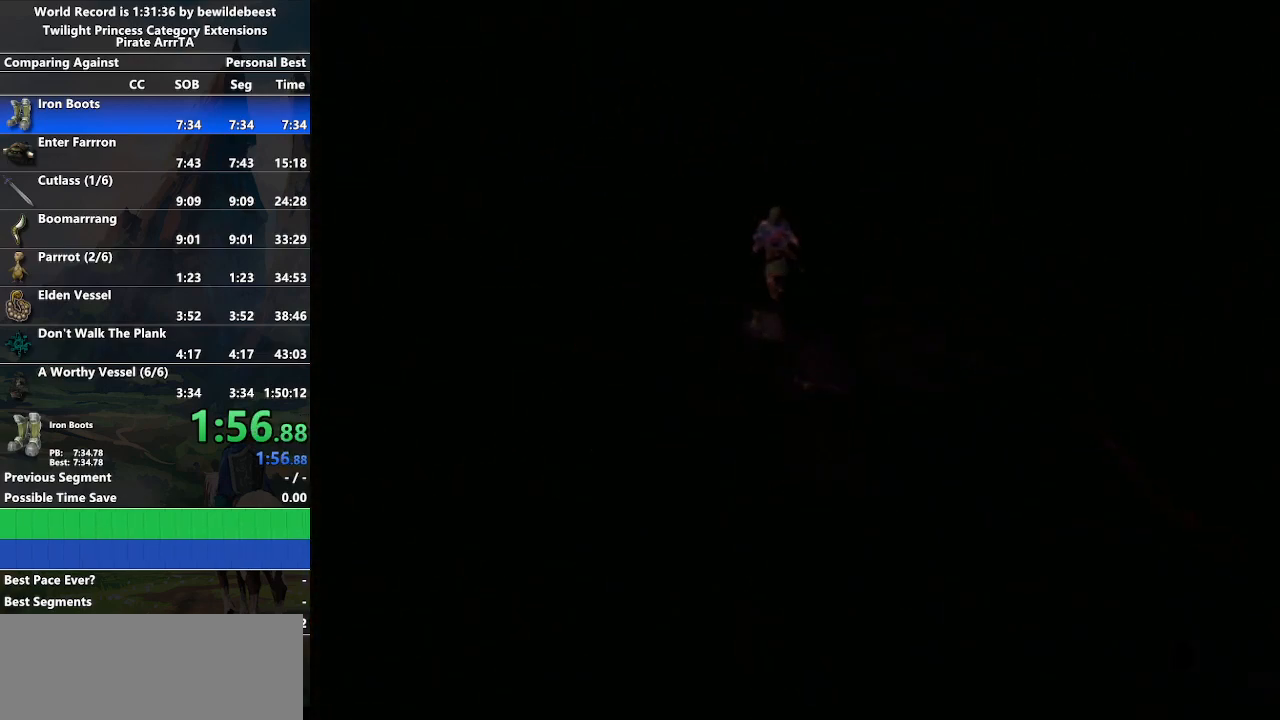
{"buttons": [], "left_stick": "down-right", "right_stick": "center", "events": [[283, "left_stick", "center"], [500, "left_stick", "down-right"]]}
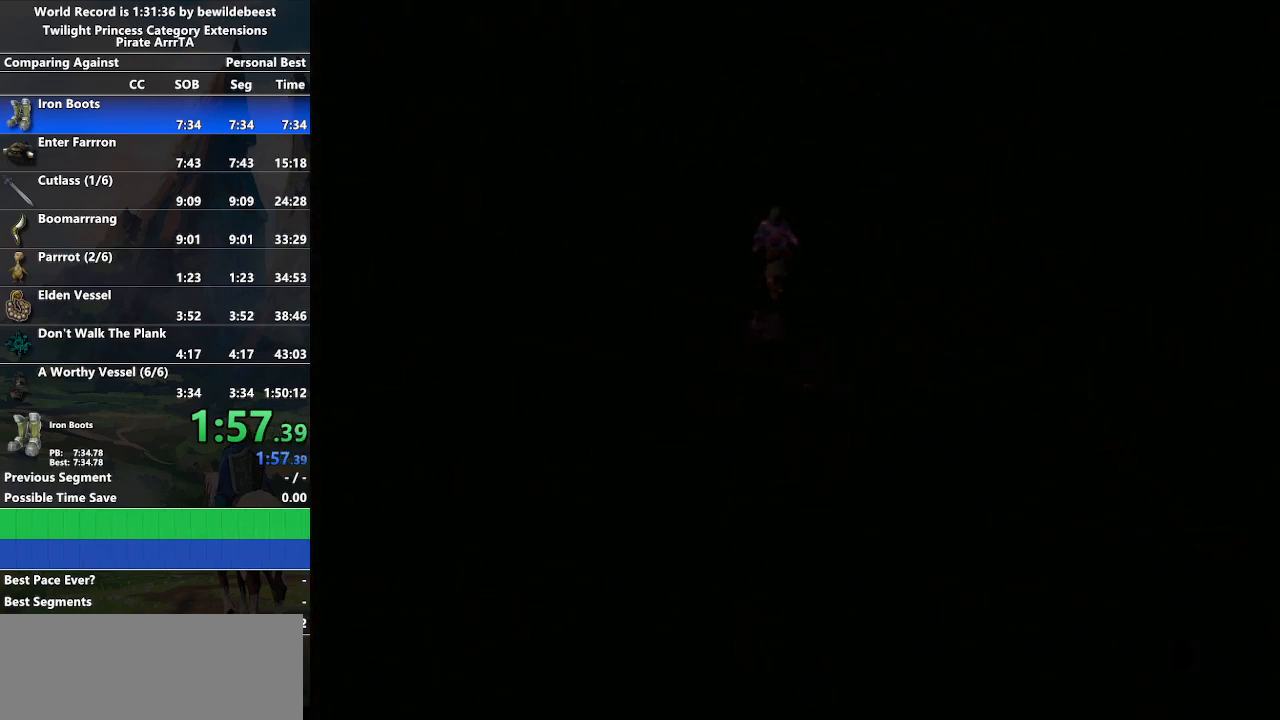
{"buttons": [], "left_stick": "center", "right_stick": "center", "events": [[300, "left_stick", "center"]]}
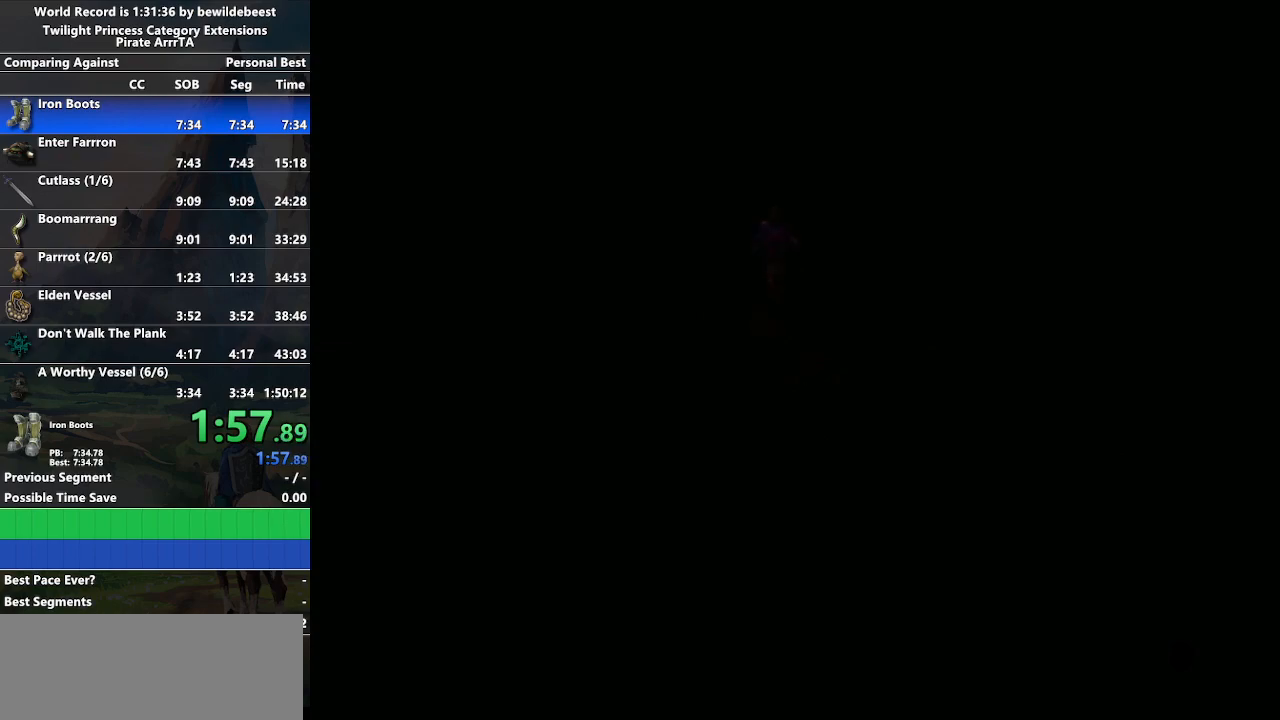
{"buttons": [], "left_stick": "center", "right_stick": "center", "events": [[33, "left_stick", "left"], [433, "left_stick", "center"]]}
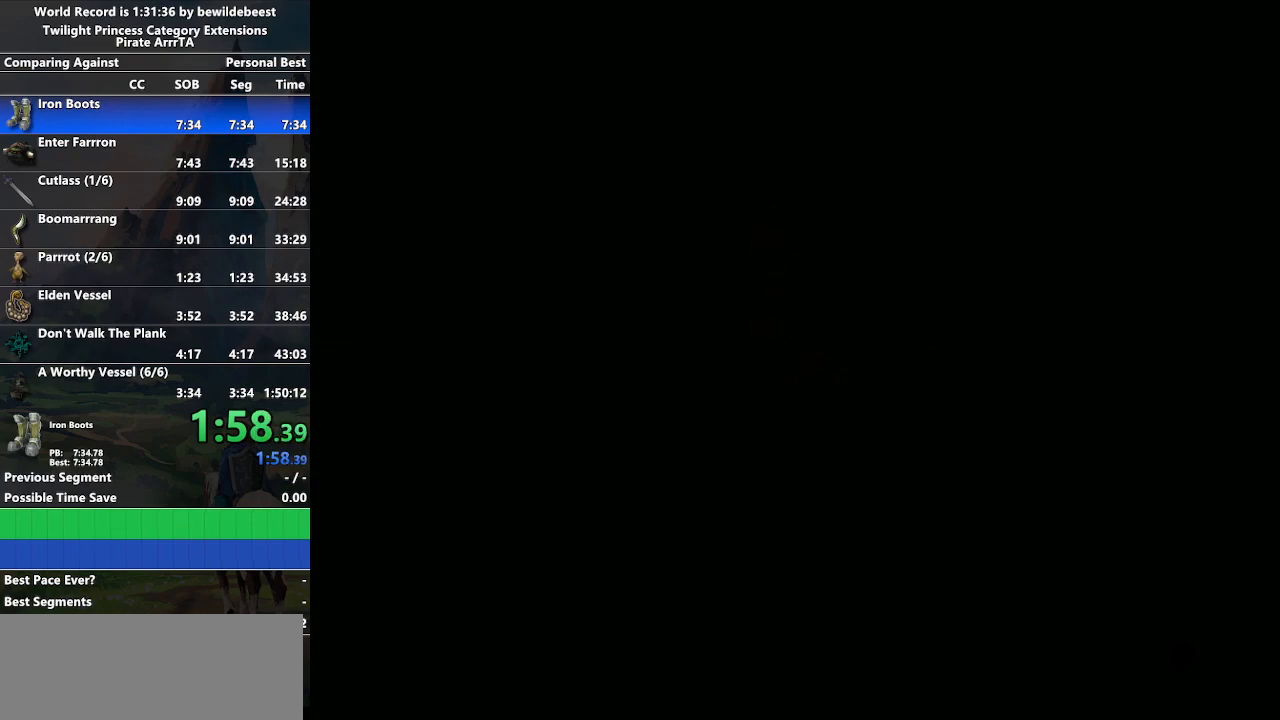
{"buttons": [], "left_stick": "center", "right_stick": "center", "events": []}
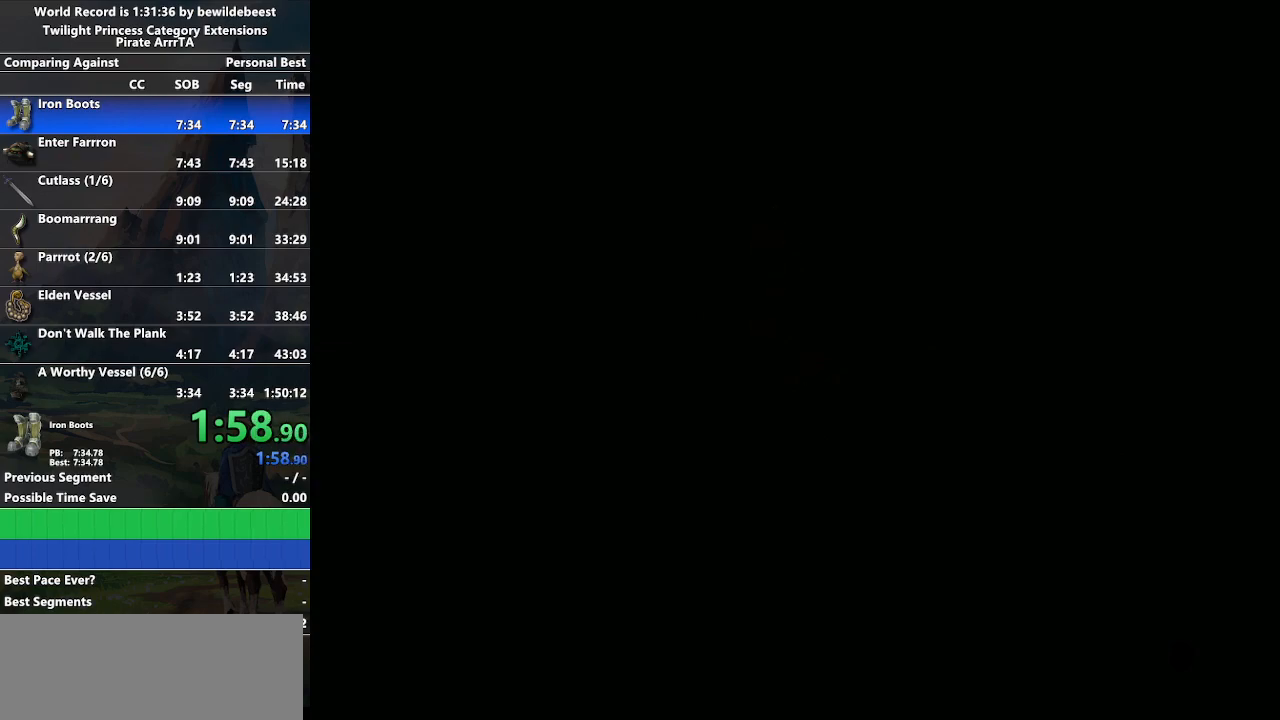
{"buttons": [], "left_stick": "center", "right_stick": "center", "events": []}
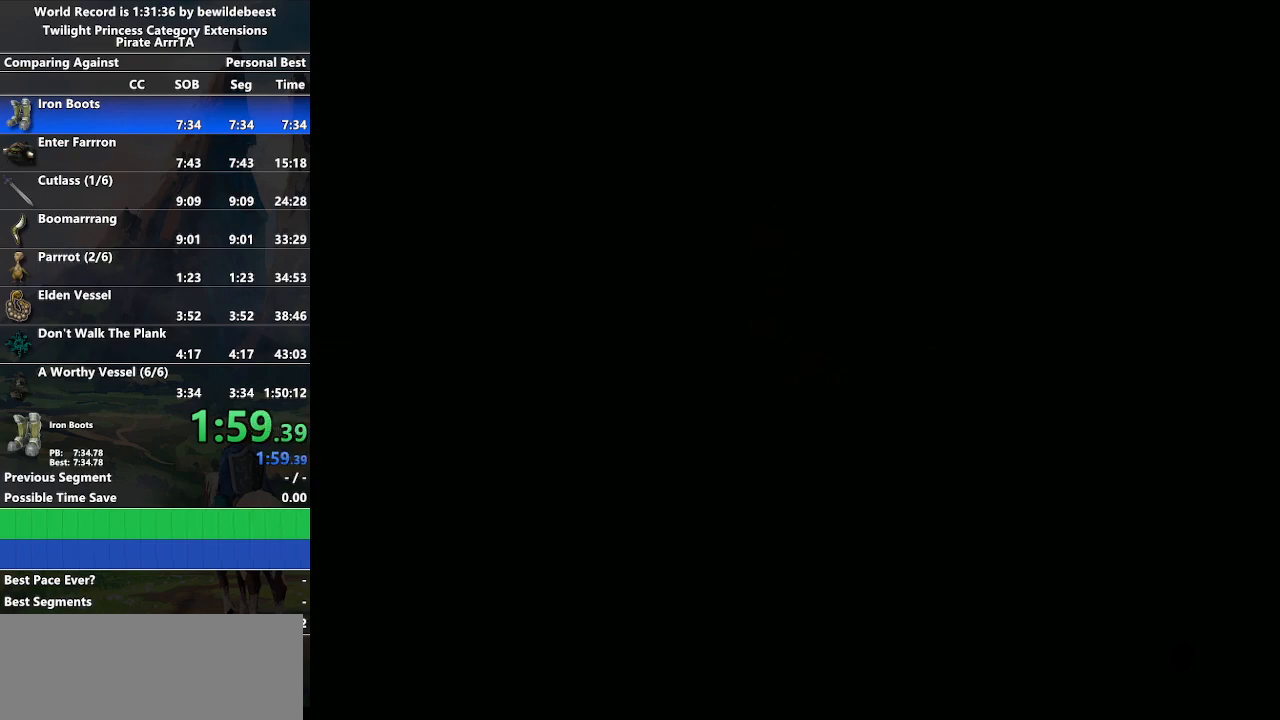
{"buttons": [], "left_stick": "center", "right_stick": "center", "events": [[250, "A", "down"], [467, "A", "up"]]}
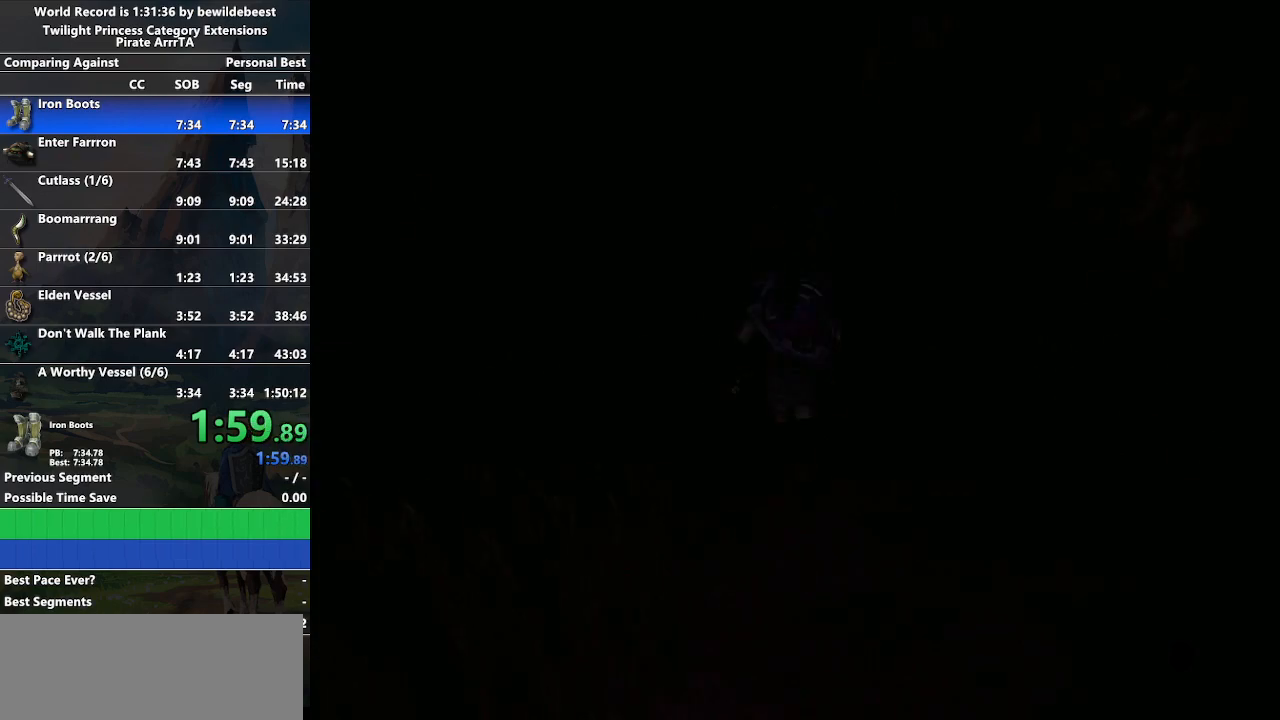
{"buttons": [], "left_stick": "up-left", "right_stick": "center", "events": [[317, "left_stick", "up-left"]]}
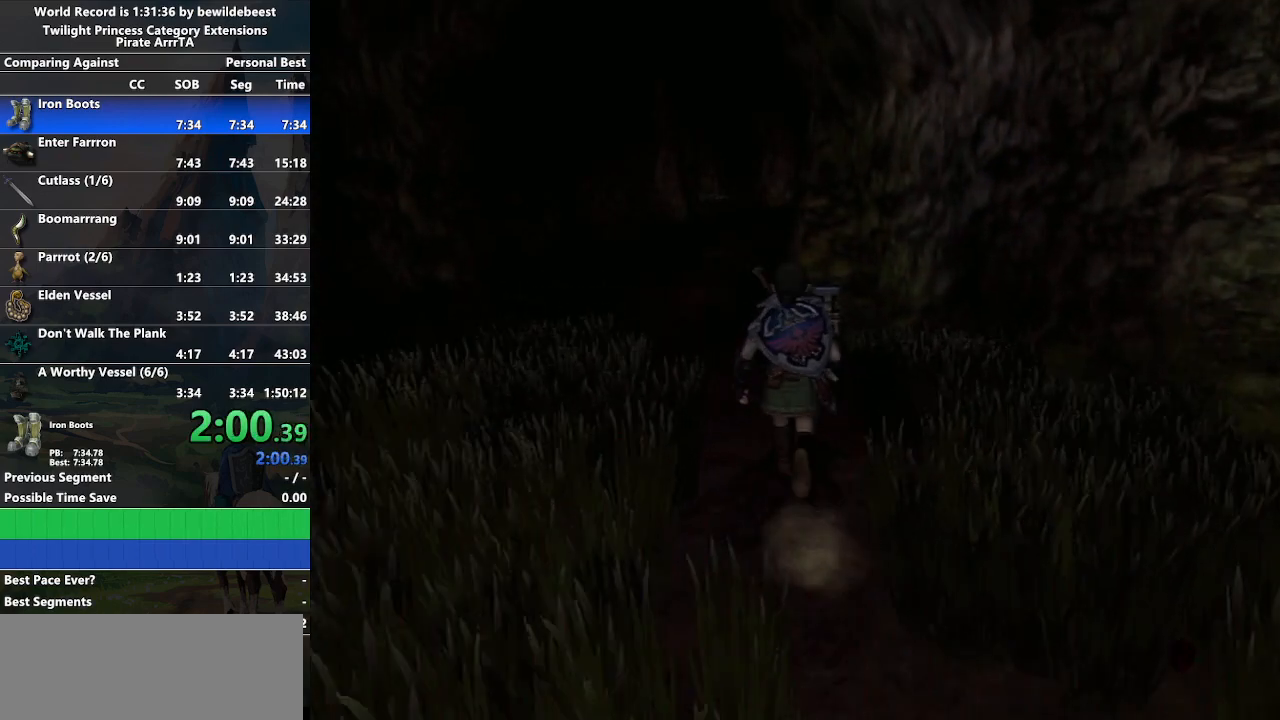
{"buttons": [], "left_stick": "up", "right_stick": "center", "events": [[267, "left_stick", "up"], [433, "A", "down"], [500, "A", "up"]]}
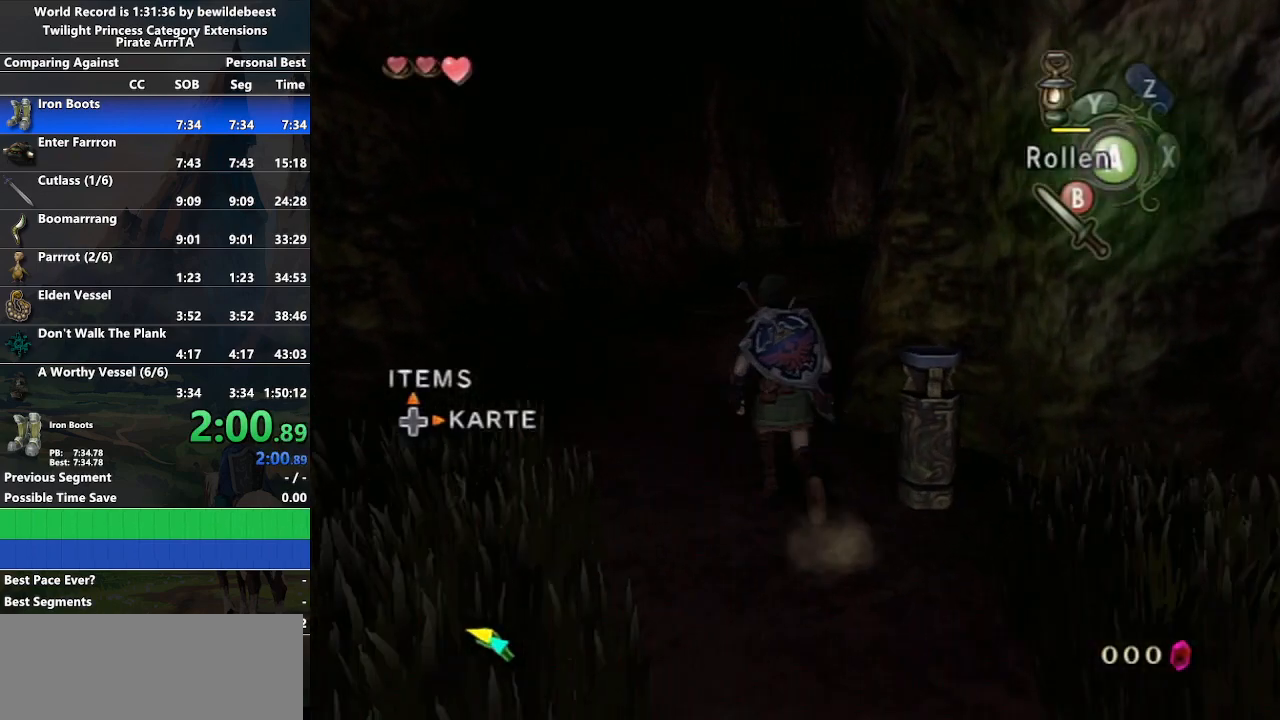
{"buttons": [], "left_stick": "up", "right_stick": "center", "events": [[50, "A", "down"], [150, "A", "up"]]}
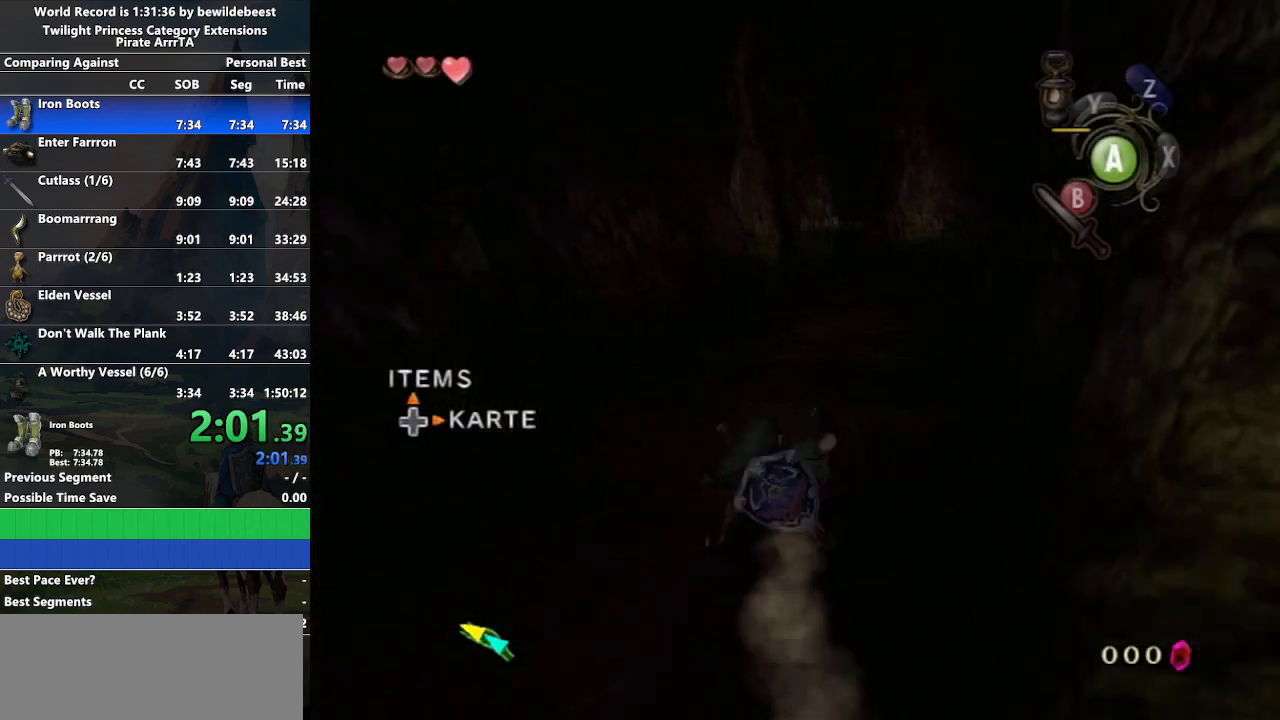
{"buttons": [], "left_stick": "up-right", "right_stick": "center", "events": [[150, "A", "down"], [167, "left_stick", "up-right"], [200, "A", "up"], [233, "A", "down"], [367, "A", "up"]]}
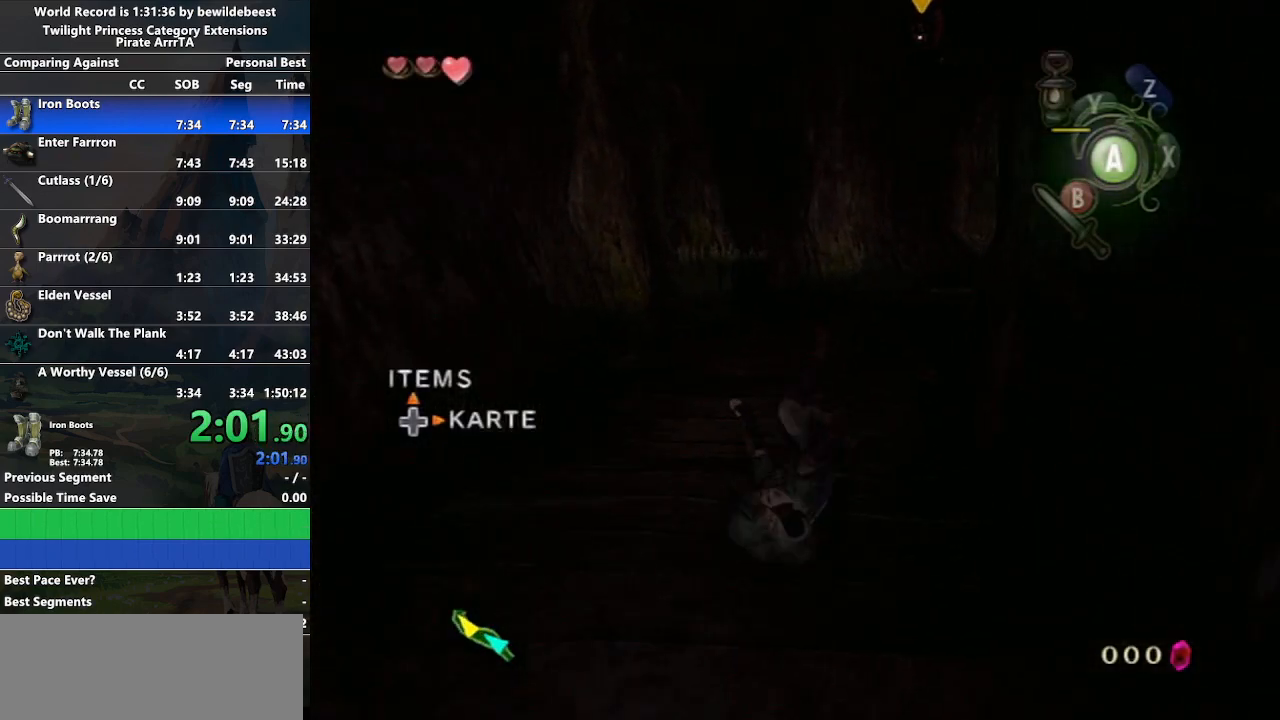
{"buttons": ["A"], "left_stick": "up-right", "right_stick": "center", "events": [[333, "A", "down"], [417, "A", "up"], [450, "A", "down"]]}
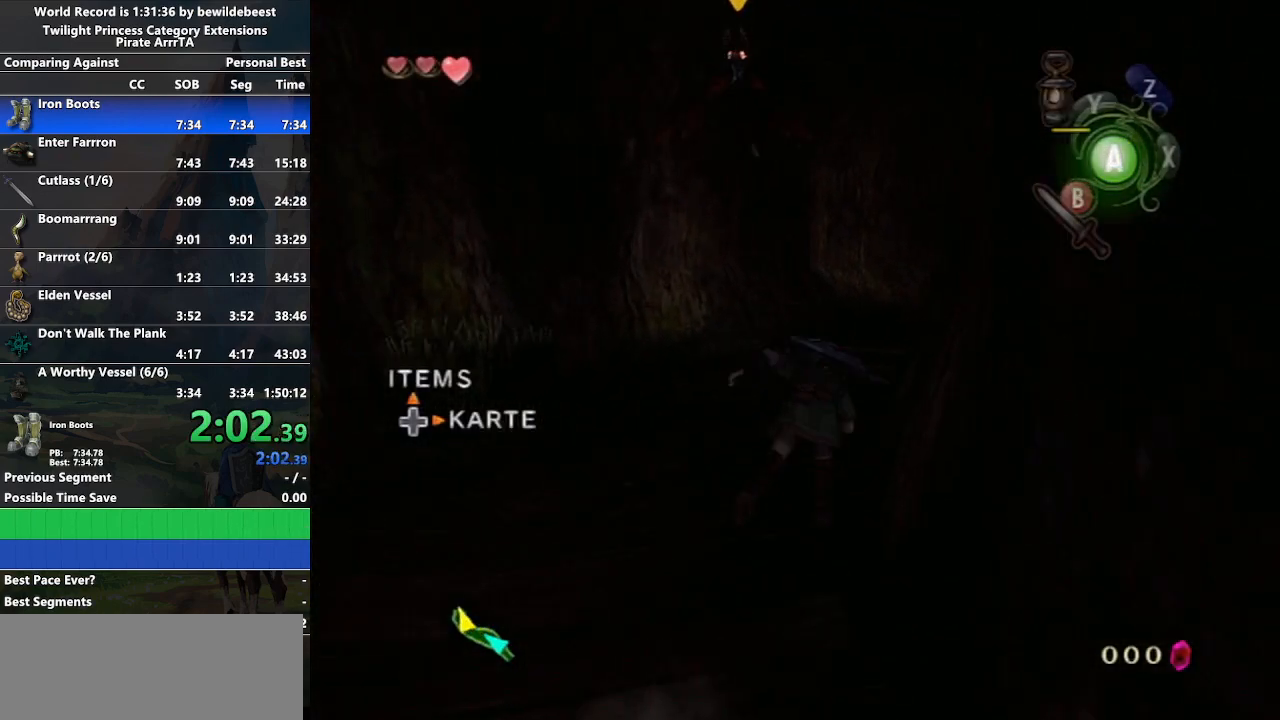
{"buttons": [], "left_stick": "up-right", "right_stick": "center", "events": [[83, "A", "up"]]}
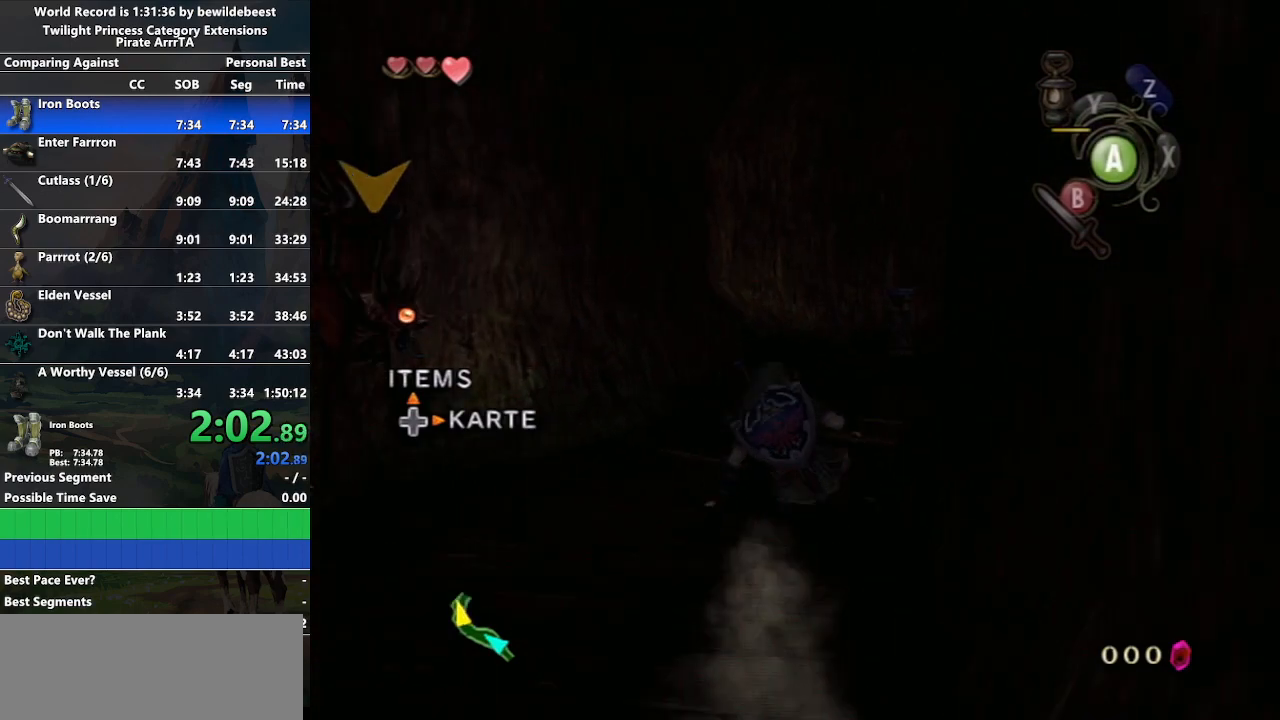
{"buttons": [], "left_stick": "up-right", "right_stick": "center", "events": [[67, "A", "down"], [117, "A", "up"], [200, "A", "down"], [317, "A", "up"]]}
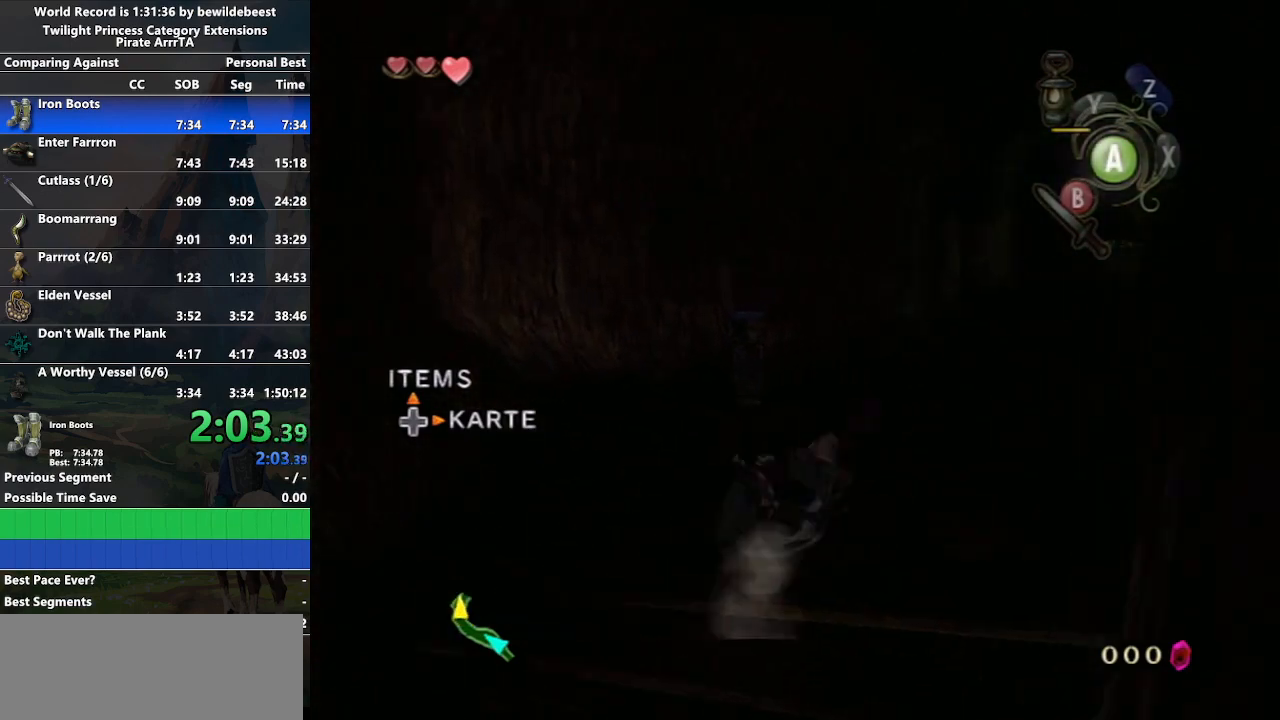
{"buttons": ["A"], "left_stick": "up-right", "right_stick": "center", "events": [[283, "A", "down"], [333, "A", "up"], [400, "A", "down"]]}
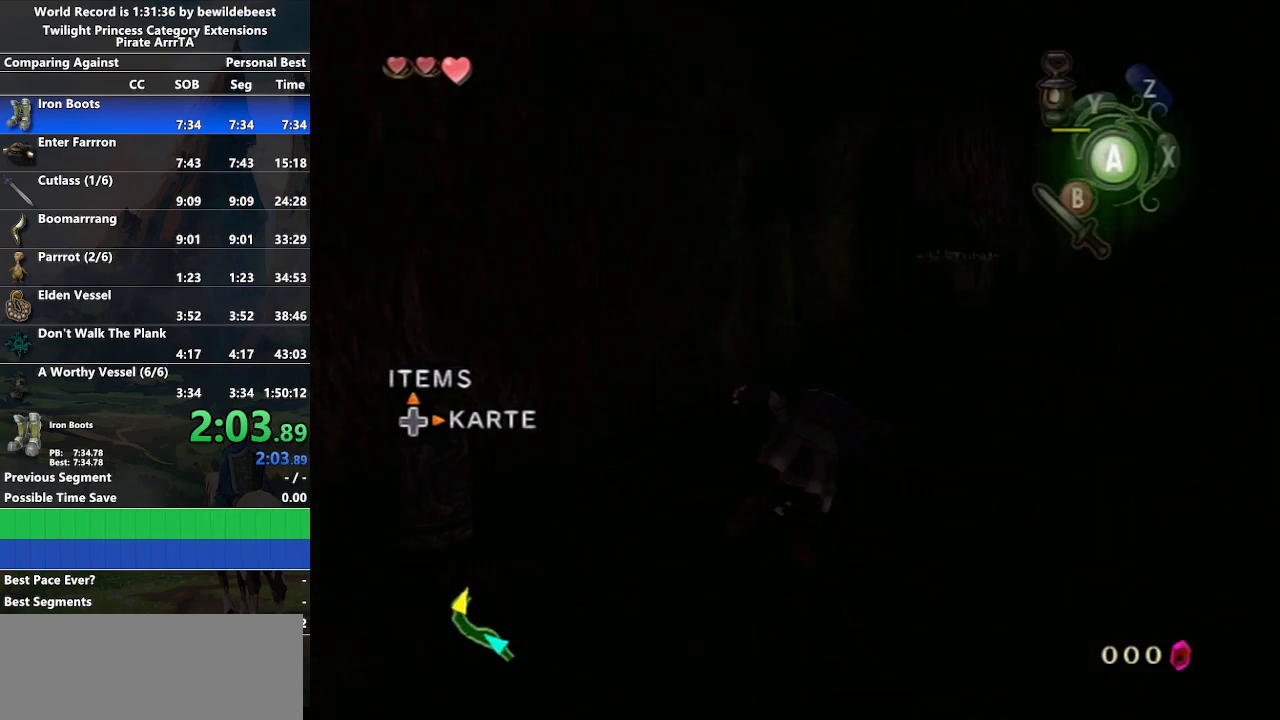
{"buttons": ["A"], "left_stick": "up-right", "right_stick": "center", "events": [[17, "A", "up"], [500, "A", "down"]]}
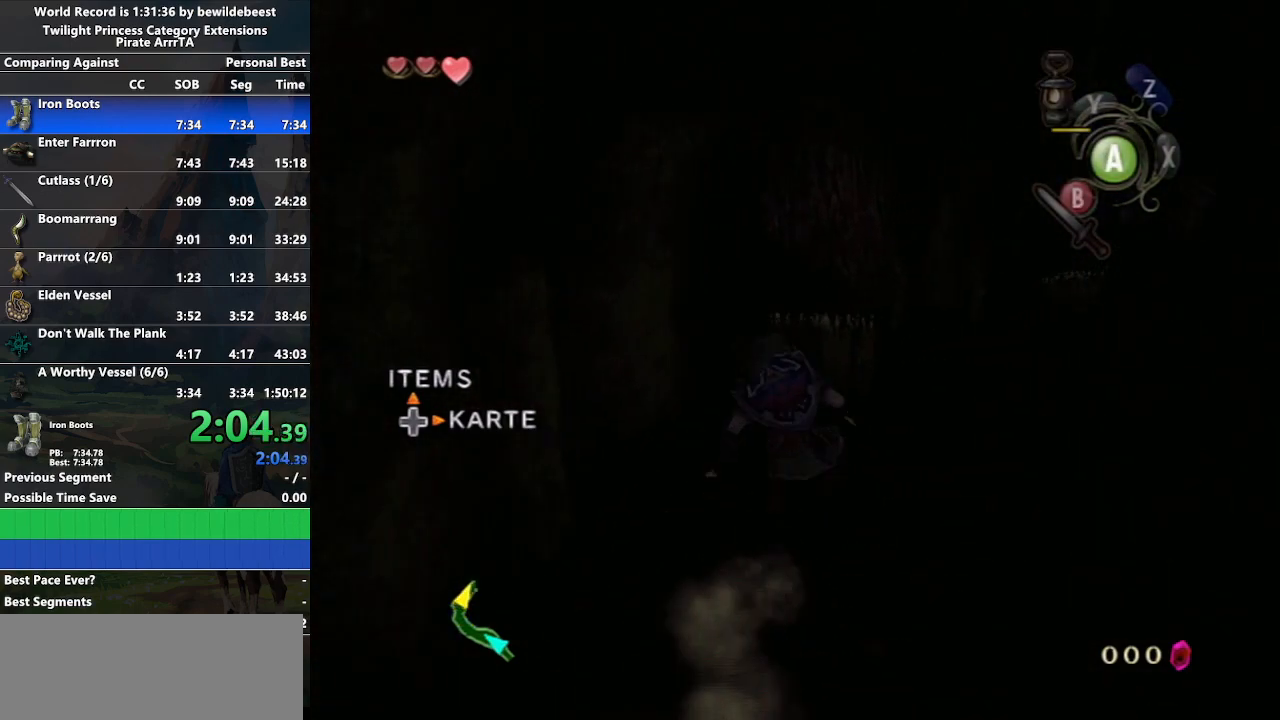
{"buttons": [], "left_stick": "up-right", "right_stick": "center", "events": [[67, "A", "up"], [117, "A", "down"], [250, "A", "up"]]}
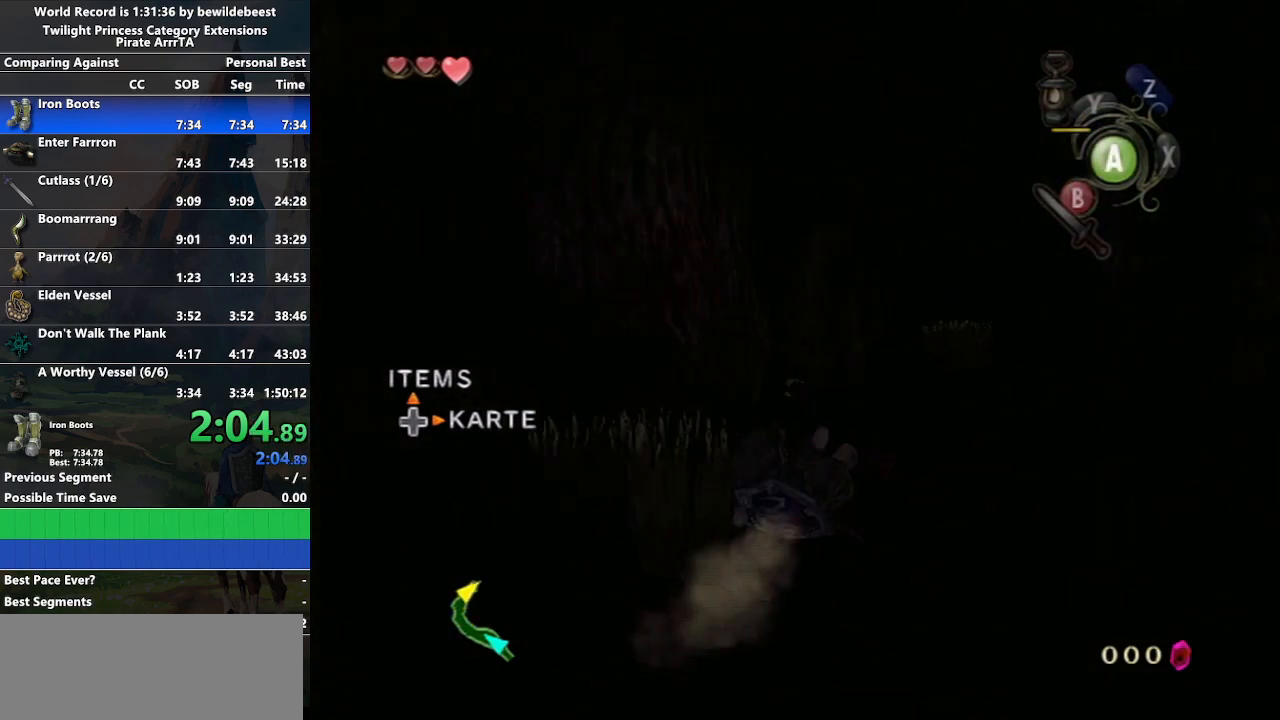
{"buttons": [], "left_stick": "up-right", "right_stick": "center", "events": [[200, "A", "down"], [233, "A", "up"], [317, "A", "down"], [433, "A", "up"]]}
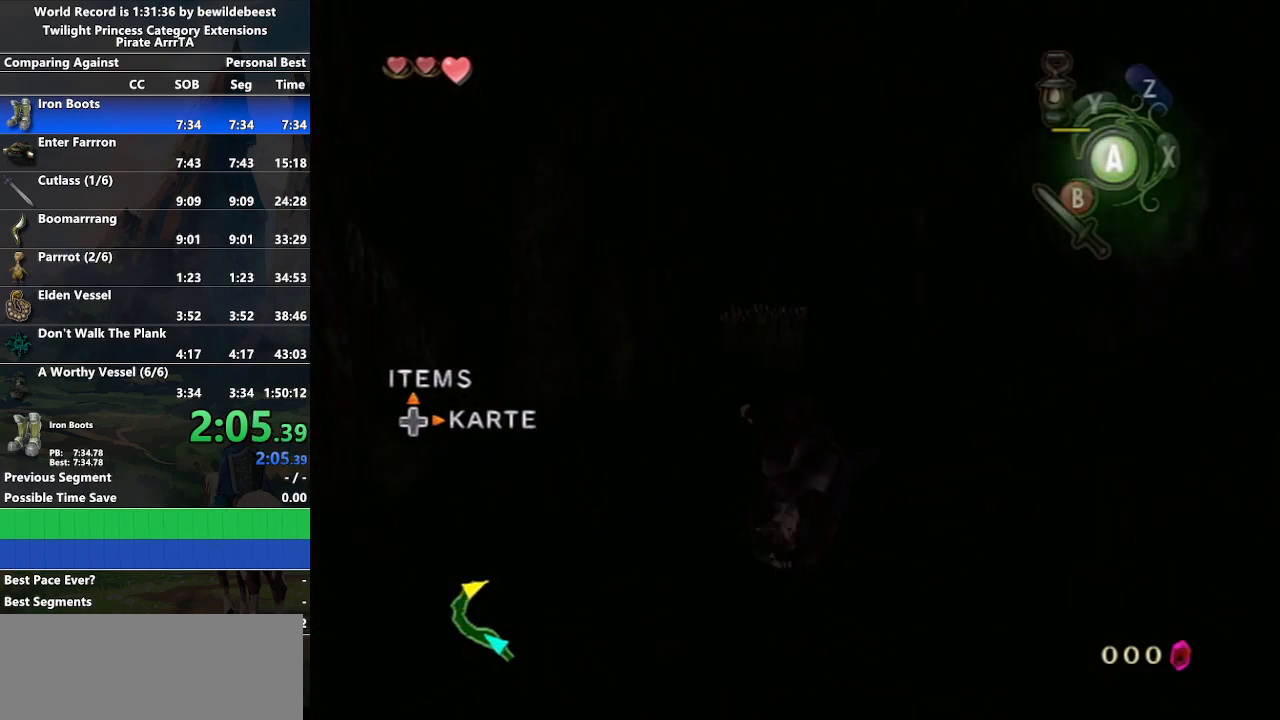
{"buttons": ["A"], "left_stick": "up", "right_stick": "center", "events": [[50, "left_stick", "up"], [417, "A", "down"], [450, "A", "up"], [483, "A", "down"]]}
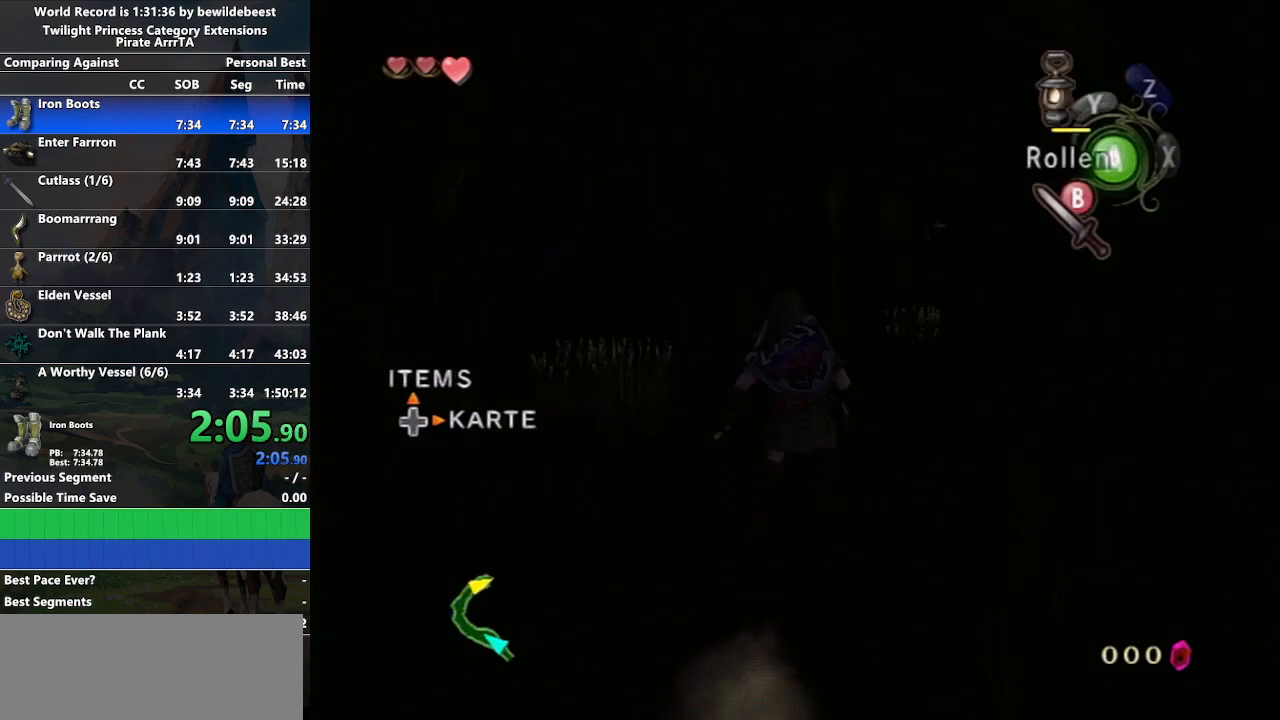
{"buttons": [], "left_stick": "up", "right_stick": "center", "events": [[133, "A", "up"]]}
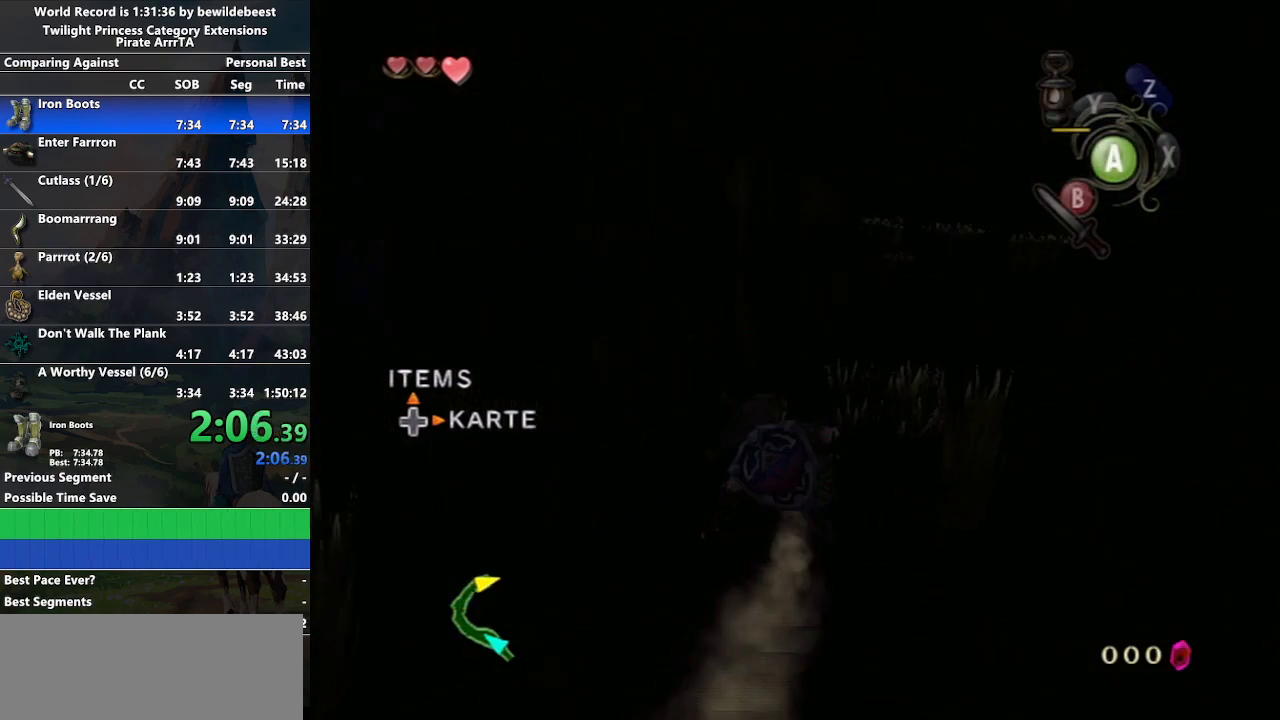
{"buttons": [], "left_stick": "up", "right_stick": "center", "events": [[67, "A", "down"], [150, "A", "up"], [200, "A", "down"], [333, "A", "up"]]}
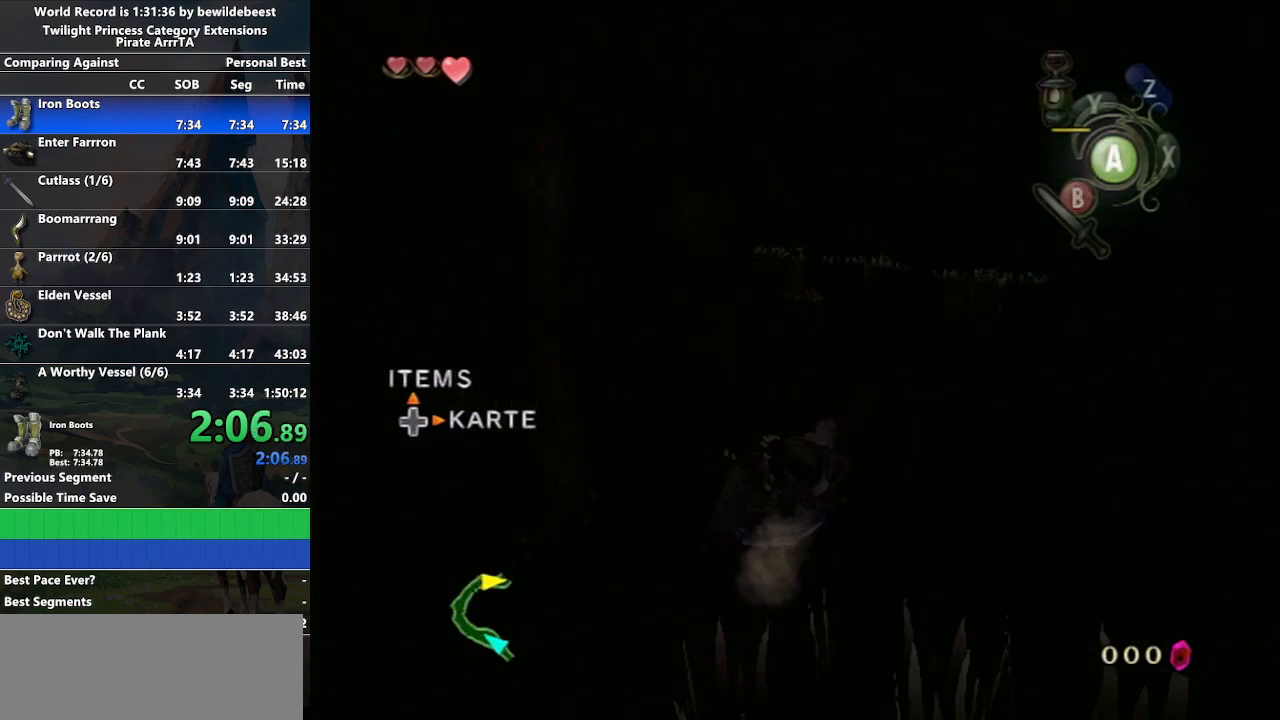
{"buttons": ["A"], "left_stick": "up-left", "right_stick": "center", "events": [[283, "A", "down"], [317, "A", "up"], [383, "A", "down"], [450, "left_stick", "up-left"]]}
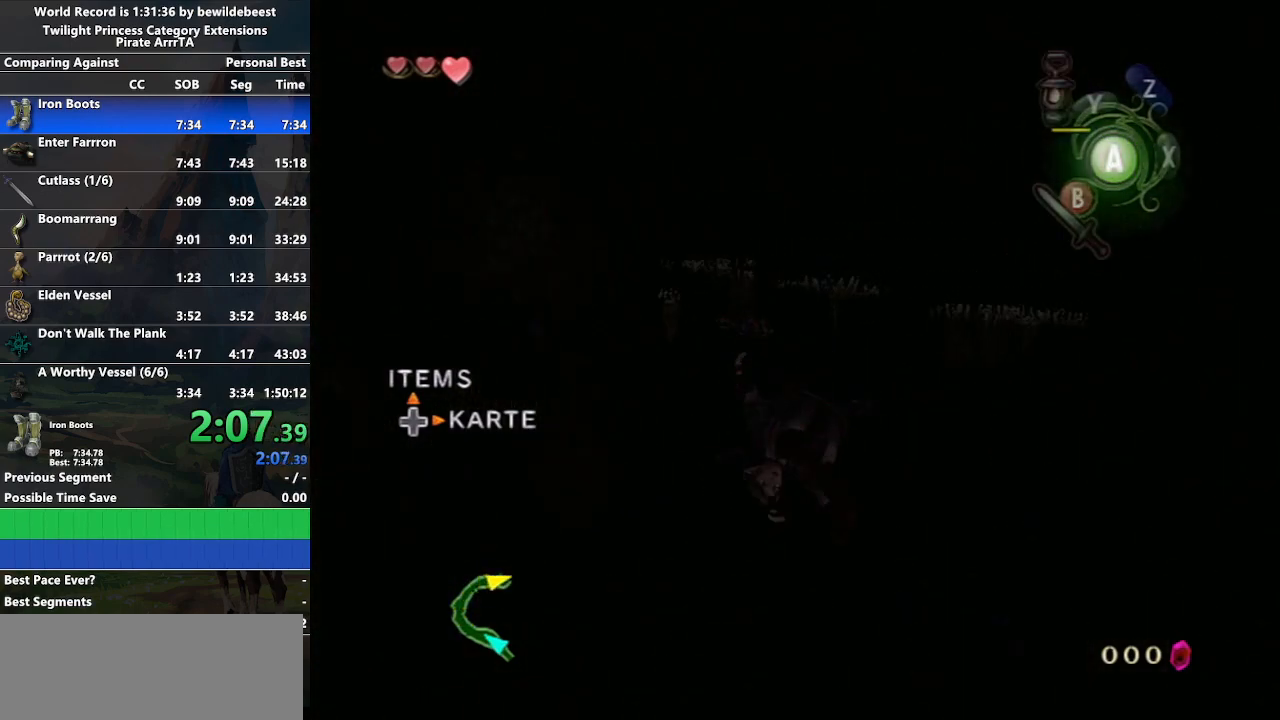
{"buttons": [], "left_stick": "up-left", "right_stick": "center", "events": [[17, "A", "up"], [467, "A", "down"], [483, "A", "up"]]}
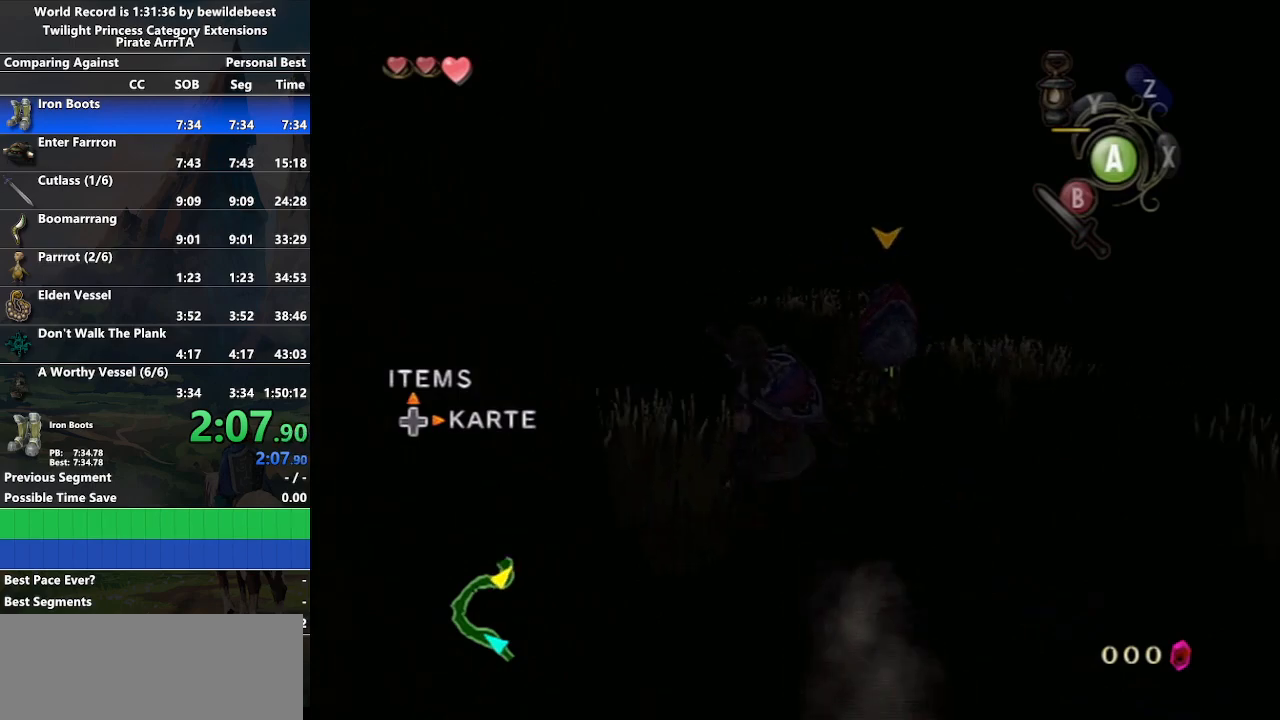
{"buttons": [], "left_stick": "up-left", "right_stick": "center", "events": [[67, "A", "down"], [183, "A", "up"]]}
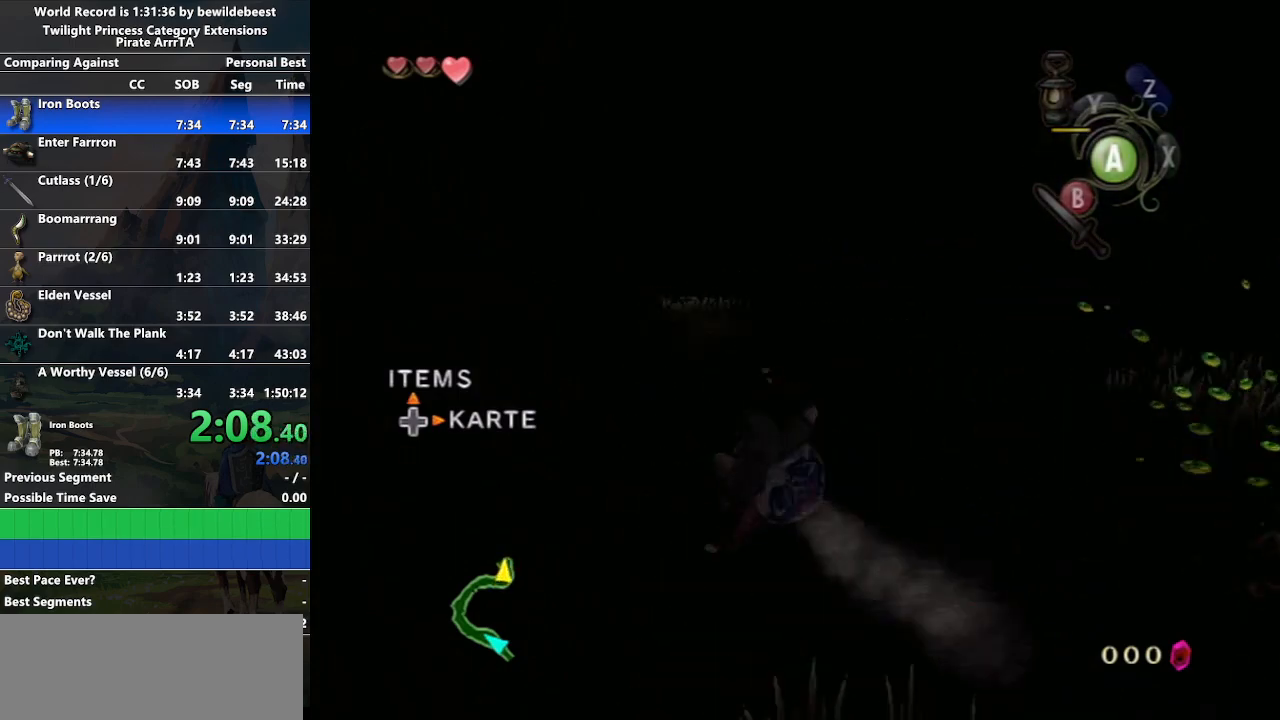
{"buttons": [], "left_stick": "up-left", "right_stick": "center", "events": [[200, "A", "down"], [250, "A", "up"], [317, "A", "down"], [450, "A", "up"]]}
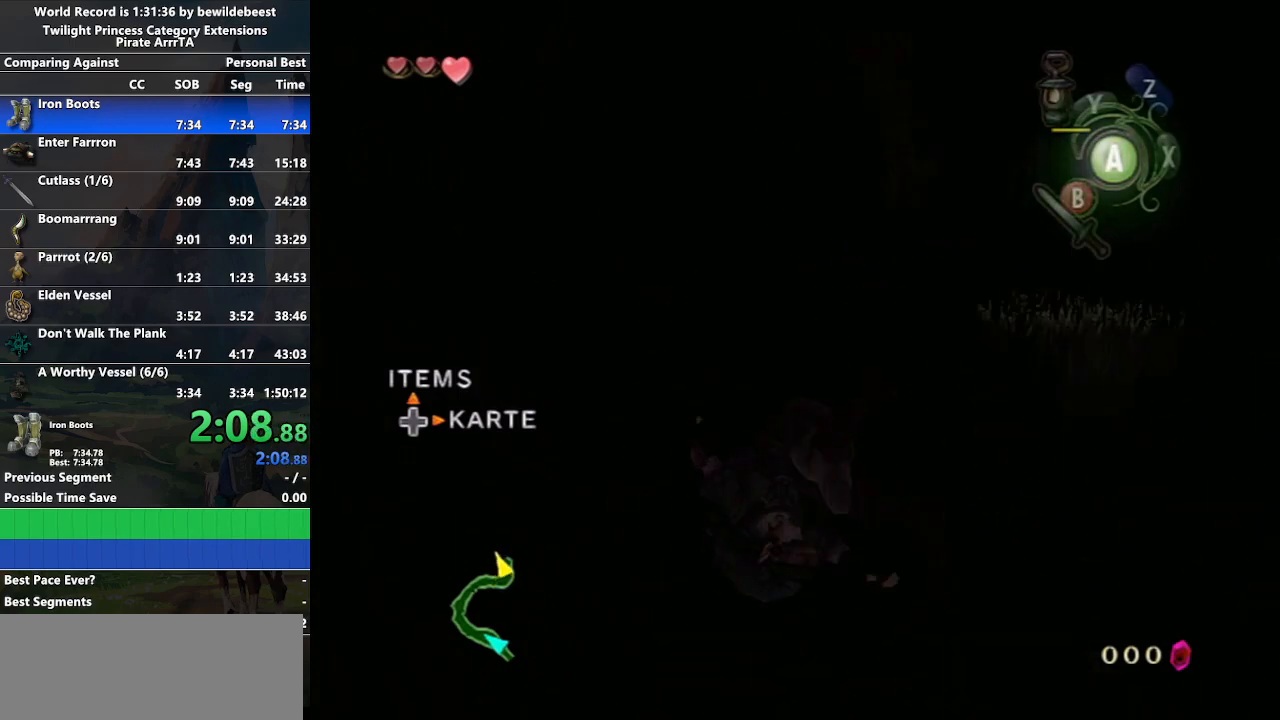
{"buttons": ["A"], "left_stick": "up-left", "right_stick": "center", "events": [[400, "A", "down"], [433, "A", "up"], [483, "A", "down"]]}
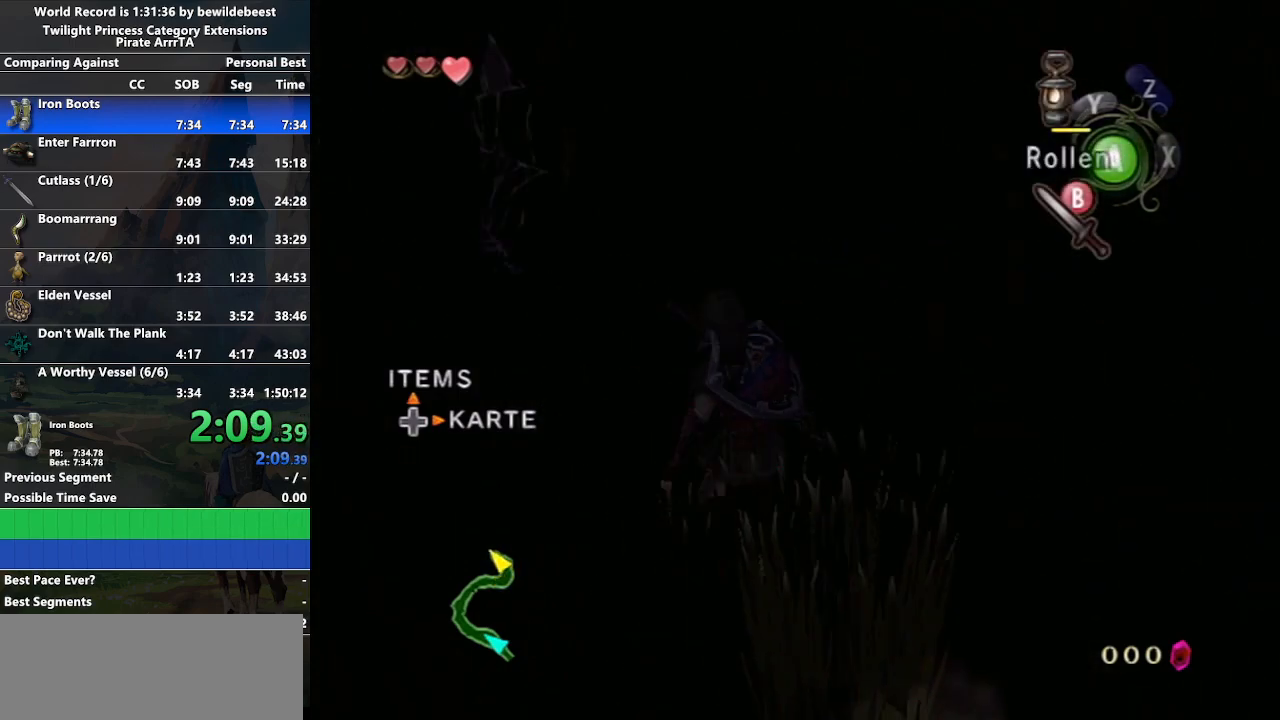
{"buttons": [], "left_stick": "up-left", "right_stick": "center", "events": [[117, "A", "up"]]}
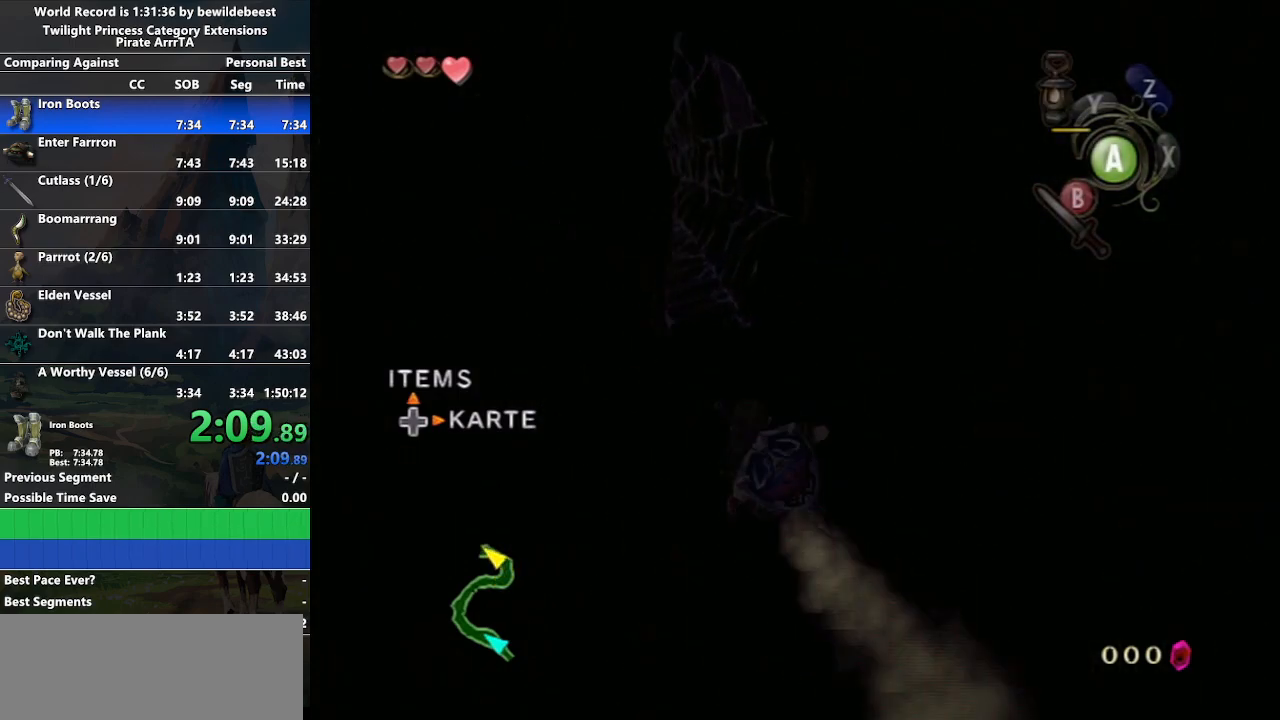
{"buttons": ["Y"], "left_stick": "up-left", "right_stick": "center", "events": [[450, "Y", "down"]]}
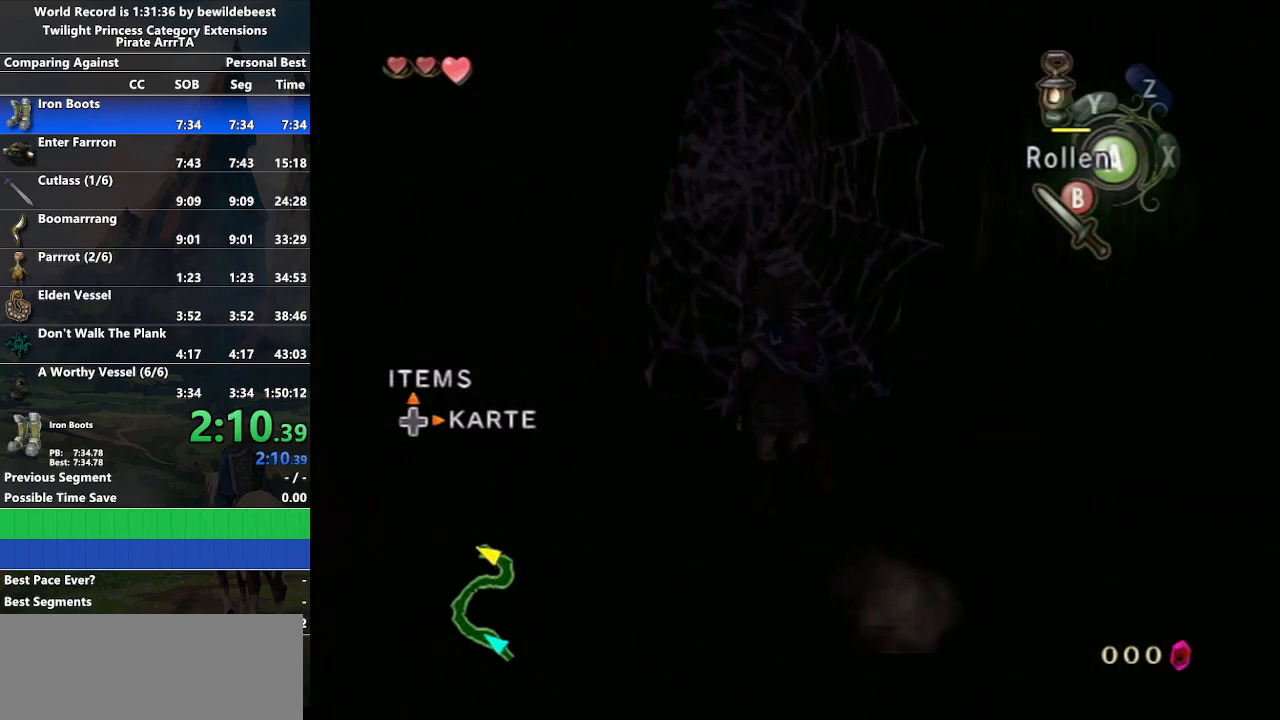
{"buttons": ["A"], "left_stick": "center", "right_stick": "center", "events": [[17, "Y", "up"], [50, "left_stick", "center"], [83, "Y", "down"], [183, "Y", "up"], [500, "A", "down"]]}